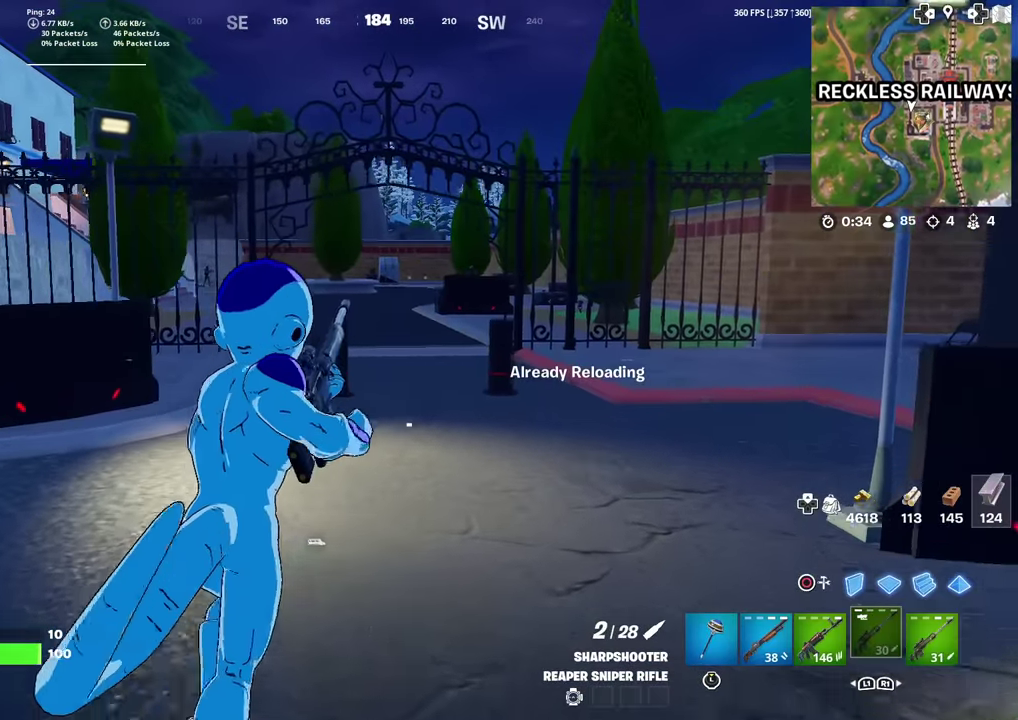
Gameplay with a controller (PlayStation layout); each line is a JSON object with the inputs held at the frame after it (dt_ms = milliseconds from this image to that frame). "events" lists button and stick changes between this image and that frame as [ms after this image, input, new state], when the widget could be followed in between. This document gives stick clicks only as held states, not as events. Not read: TOUCHPAD.
{"dt_ms": 401, "buttons": [], "left_stick": "up-right", "right_stick": "center", "events": [[134, "left_stick", "up-right"]]}
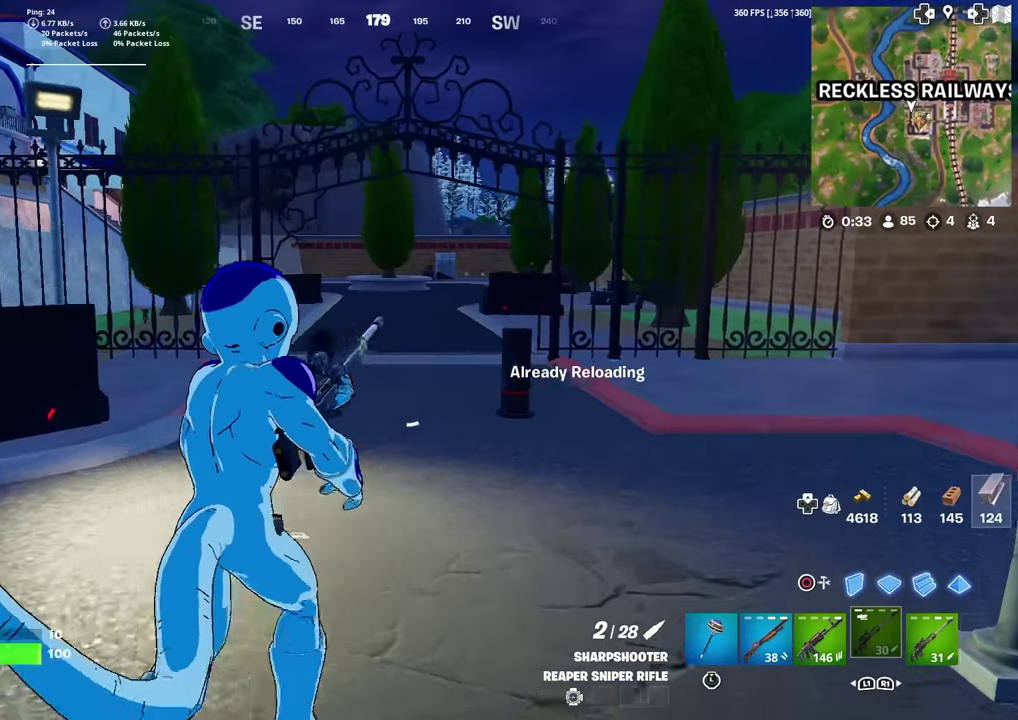
{"dt_ms": 600, "buttons": [], "left_stick": "up", "right_stick": "center", "events": [[300, "left_stick", "up"], [467, "right_stick", "left"], [517, "right_stick", "center"]]}
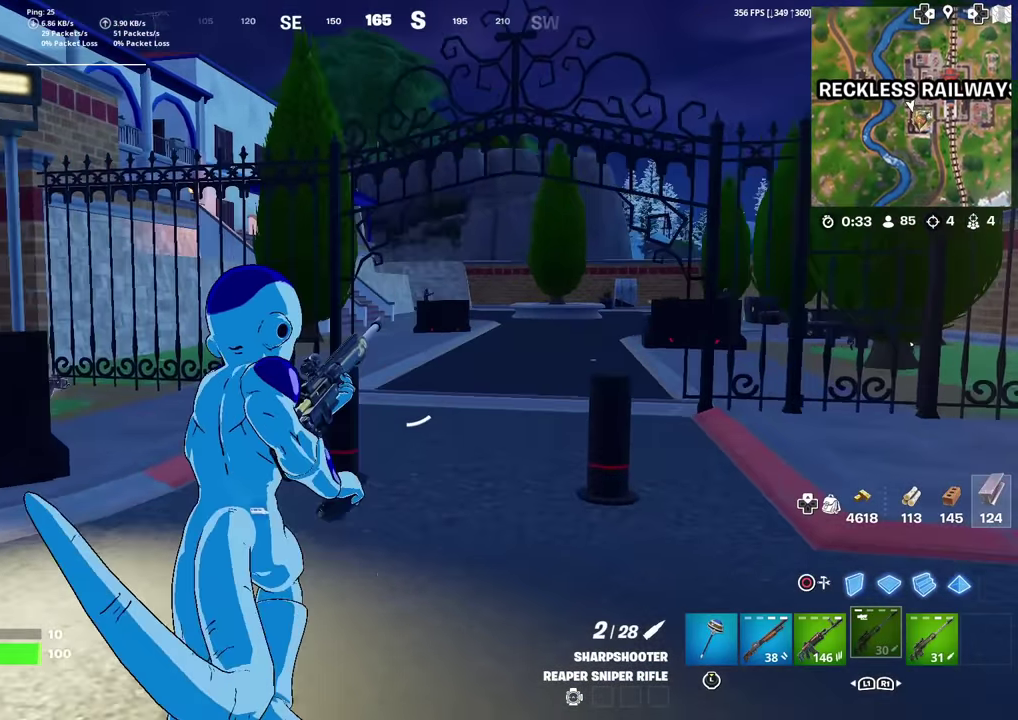
{"dt_ms": 300, "buttons": [], "left_stick": "up", "right_stick": "center", "events": []}
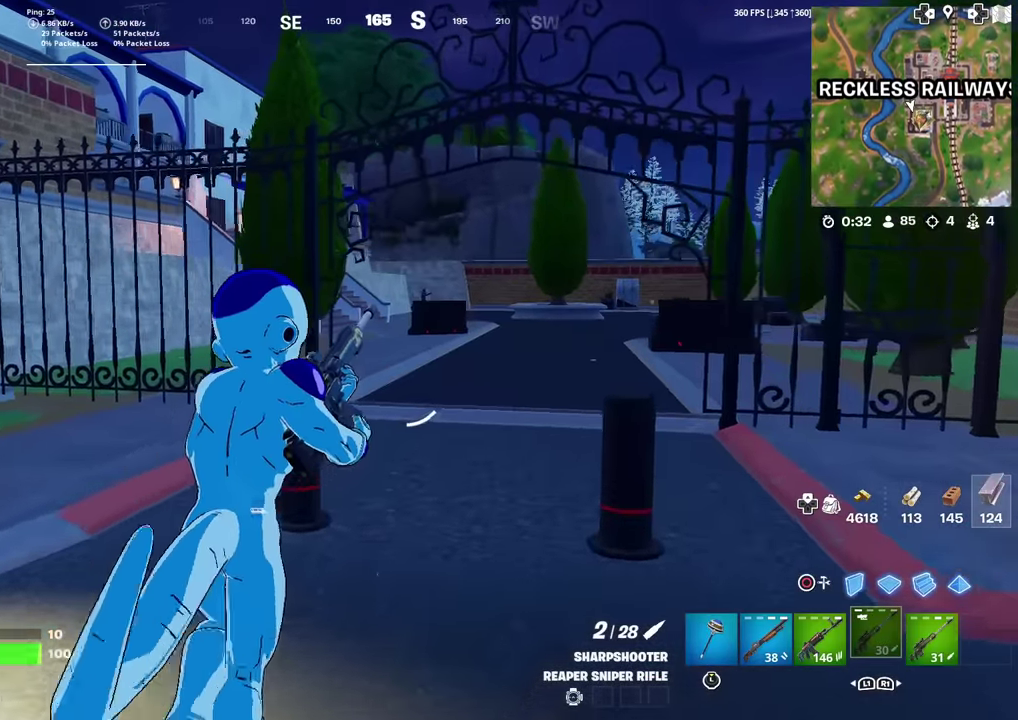
{"dt_ms": 701, "buttons": [], "left_stick": "up", "right_stick": "right", "events": [[618, "right_stick", "right"]]}
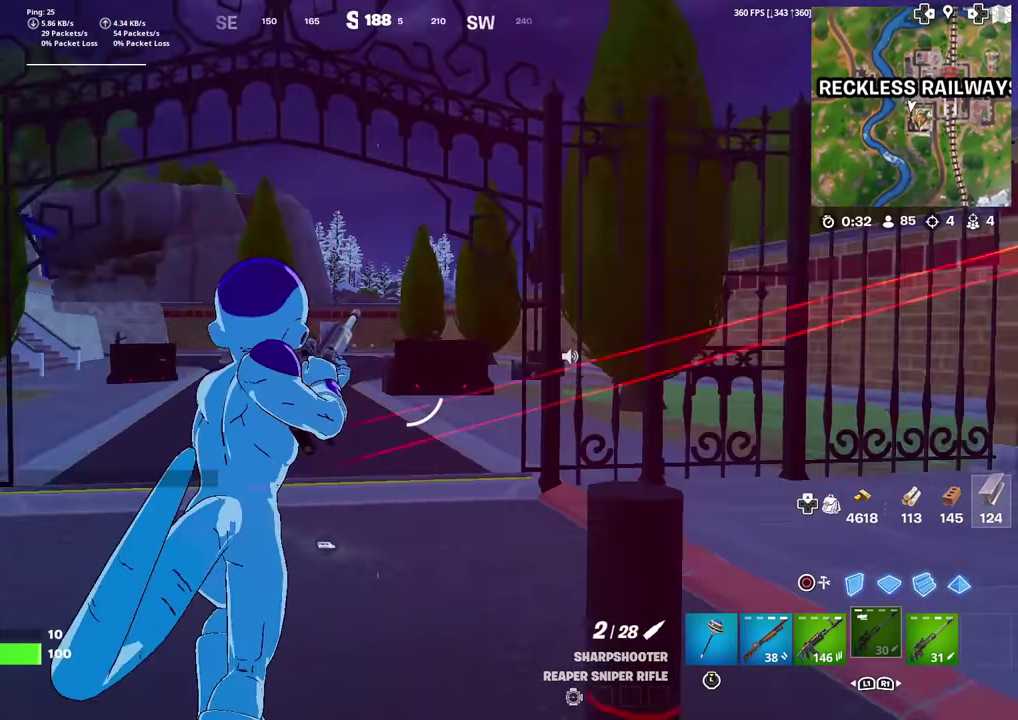
{"dt_ms": 300, "buttons": [], "left_stick": "up", "right_stick": "right", "events": [[34, "left_stick", "up-left"], [184, "left_stick", "up"], [200, "right_stick", "up-right"], [284, "right_stick", "right"]]}
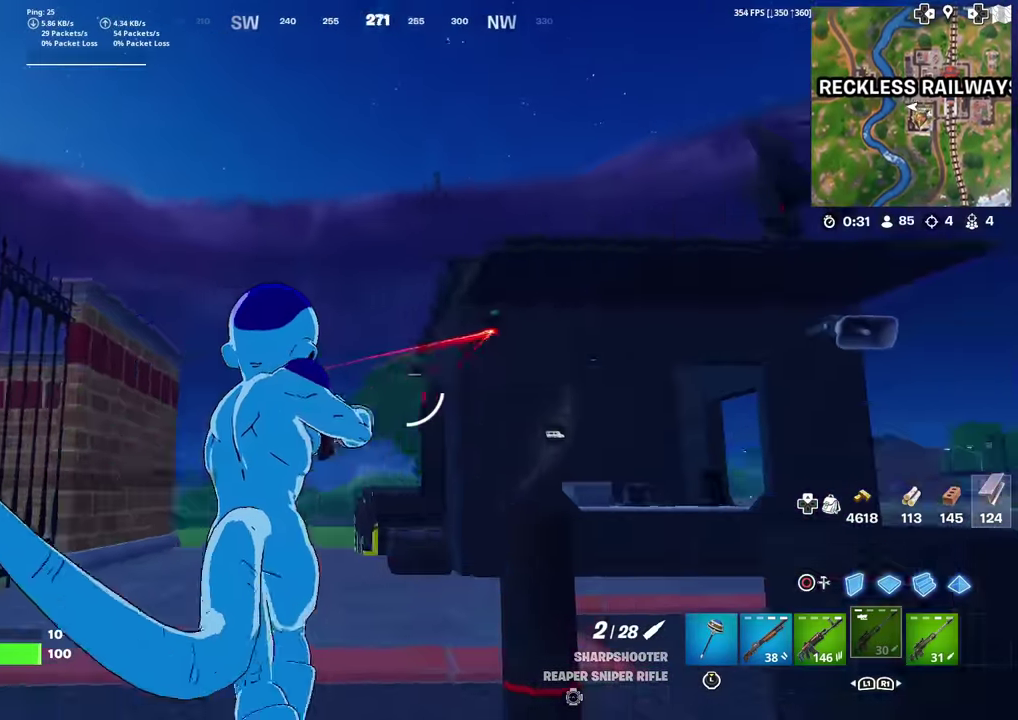
{"dt_ms": 902, "buttons": [], "left_stick": "center", "right_stick": "center", "events": [[184, "right_stick", "center"], [601, "L1", "down"], [735, "L1", "up"], [818, "left_stick", "up-right"], [868, "left_stick", "center"]]}
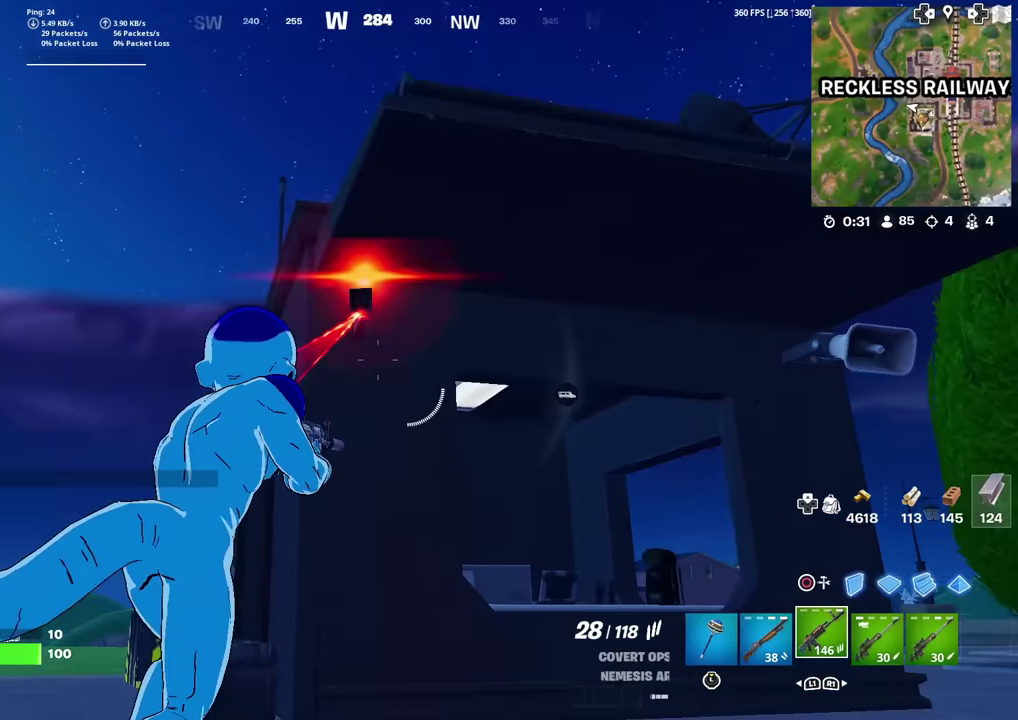
{"dt_ms": 300, "buttons": [], "left_stick": "center", "right_stick": "center", "events": []}
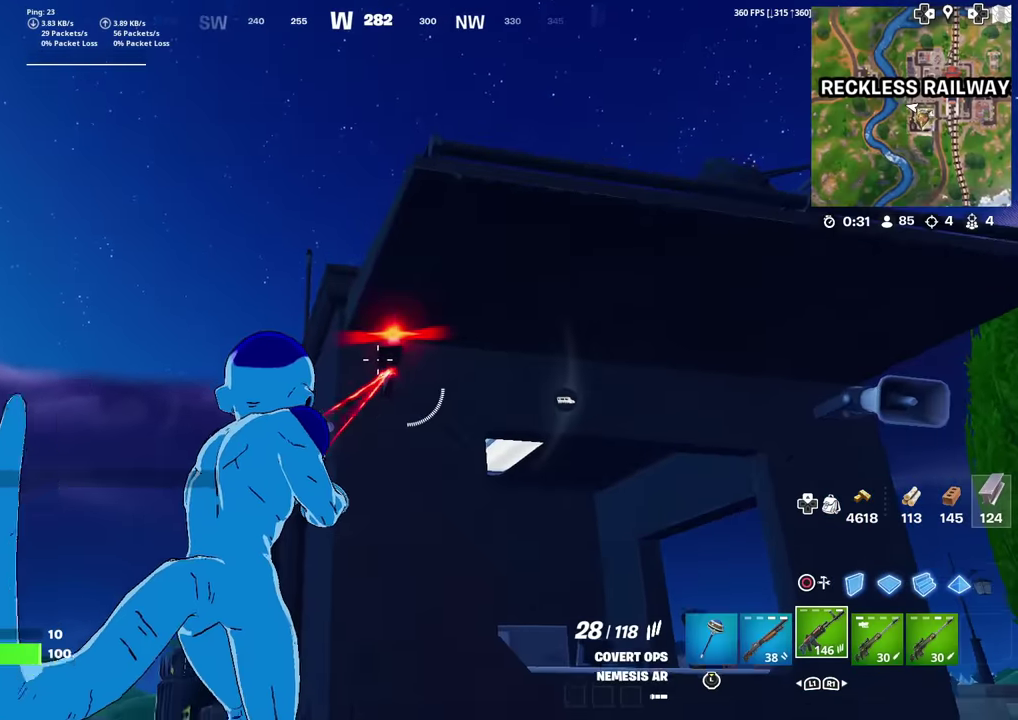
{"dt_ms": 701, "buttons": [], "left_stick": "up-right", "right_stick": "left", "events": [[17, "R2", "down"], [67, "left_stick", "right"], [117, "R2", "up"], [150, "left_stick", "center"], [200, "right_stick", "down-left"], [250, "left_stick", "down"], [384, "left_stick", "center"], [450, "left_stick", "up-right"], [484, "right_stick", "center"], [567, "SQUARE", "down"], [651, "right_stick", "left"], [667, "SQUARE", "up"]]}
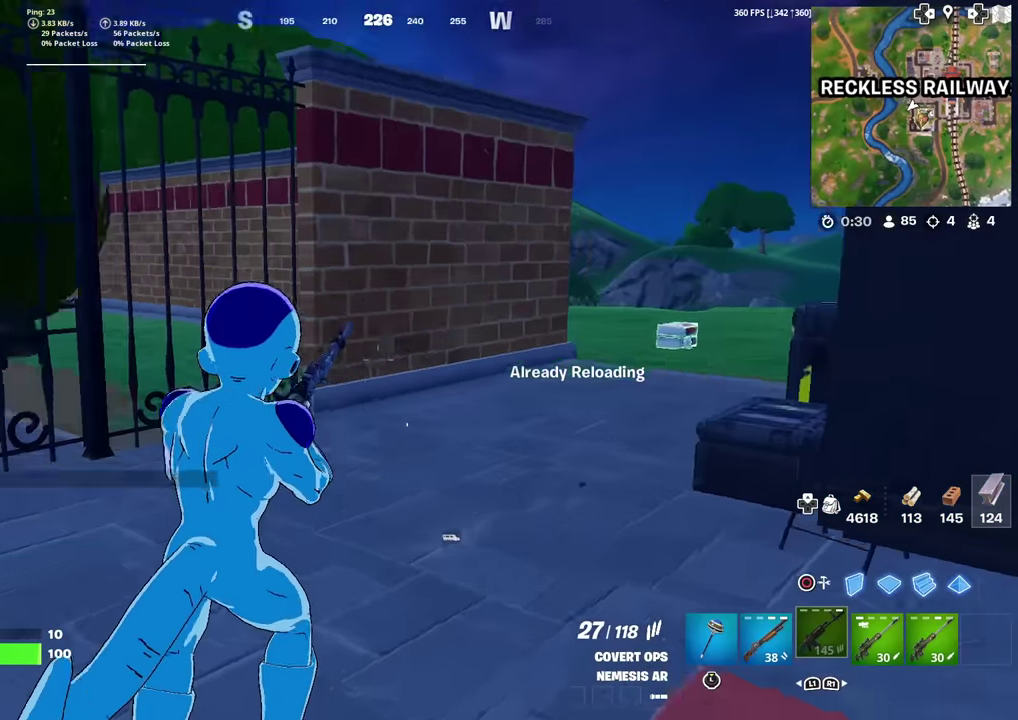
{"dt_ms": 300, "buttons": [], "left_stick": "up-right", "right_stick": "center", "events": [[50, "SQUARE", "down"], [83, "left_stick", "center"], [116, "SQUARE", "up"], [166, "left_stick", "up-right"], [216, "right_stick", "center"]]}
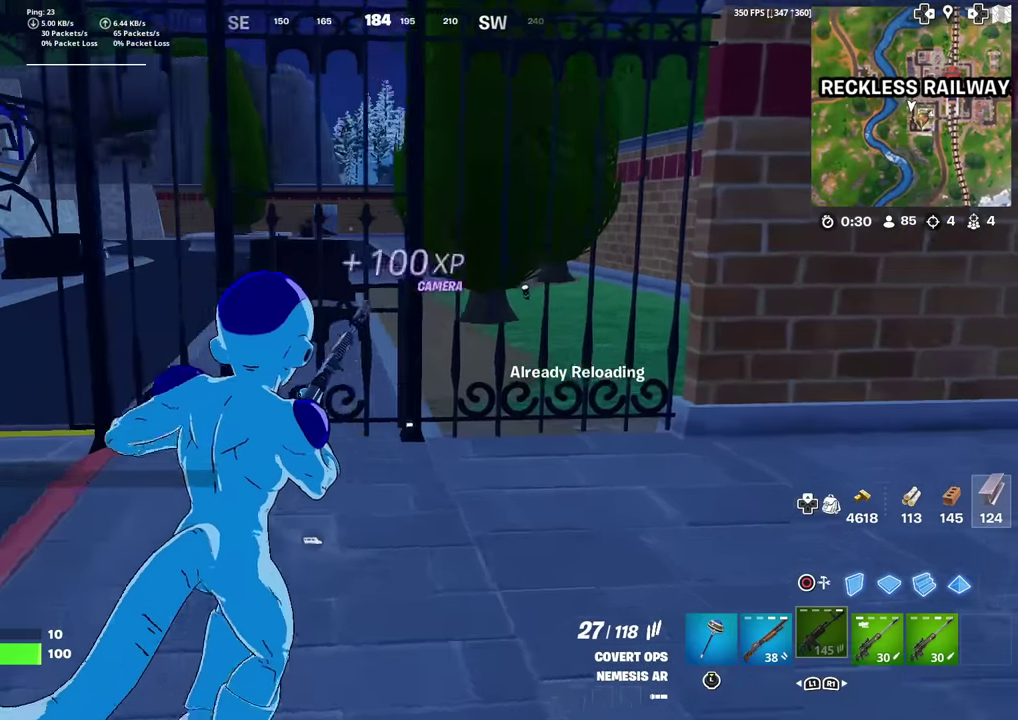
{"dt_ms": 600, "buttons": ["R3"], "left_stick": "left", "right_stick": "center", "events": [[83, "left_stick", "up"], [150, "left_stick", "up-left"], [367, "left_stick", "left"]]}
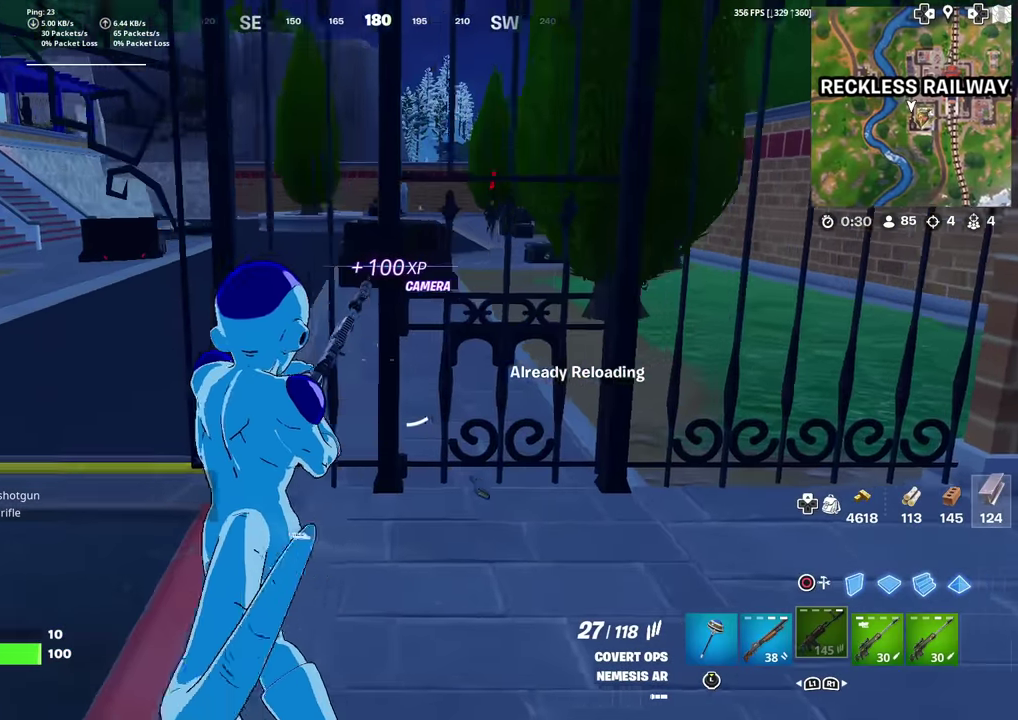
{"dt_ms": 401, "buttons": [], "left_stick": "up-left", "right_stick": "center", "events": [[384, "left_stick", "up-left"]]}
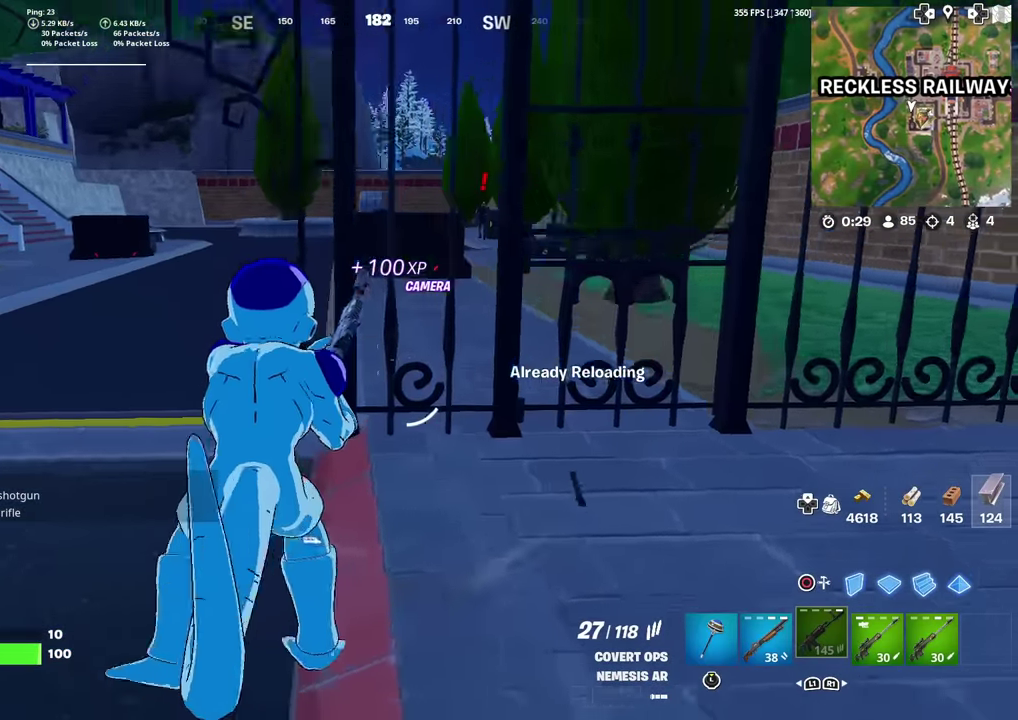
{"dt_ms": 500, "buttons": ["L2"], "left_stick": "up", "right_stick": "center", "events": [[350, "left_stick", "up"], [500, "L2", "down"]]}
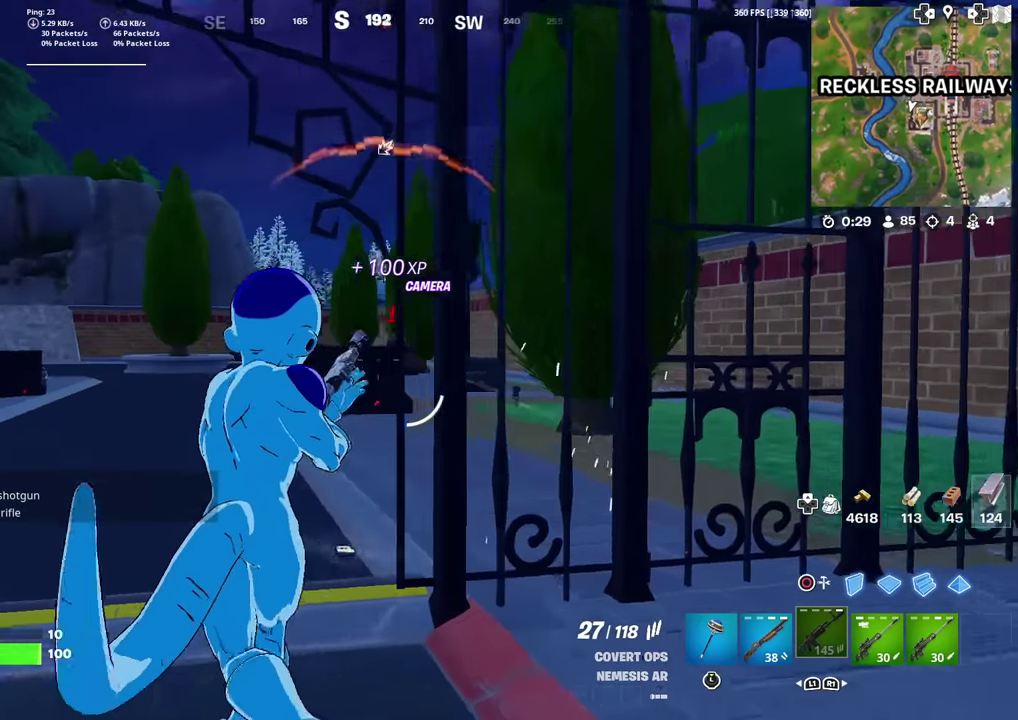
{"dt_ms": 501, "buttons": ["L2"], "left_stick": "up", "right_stick": "center", "events": []}
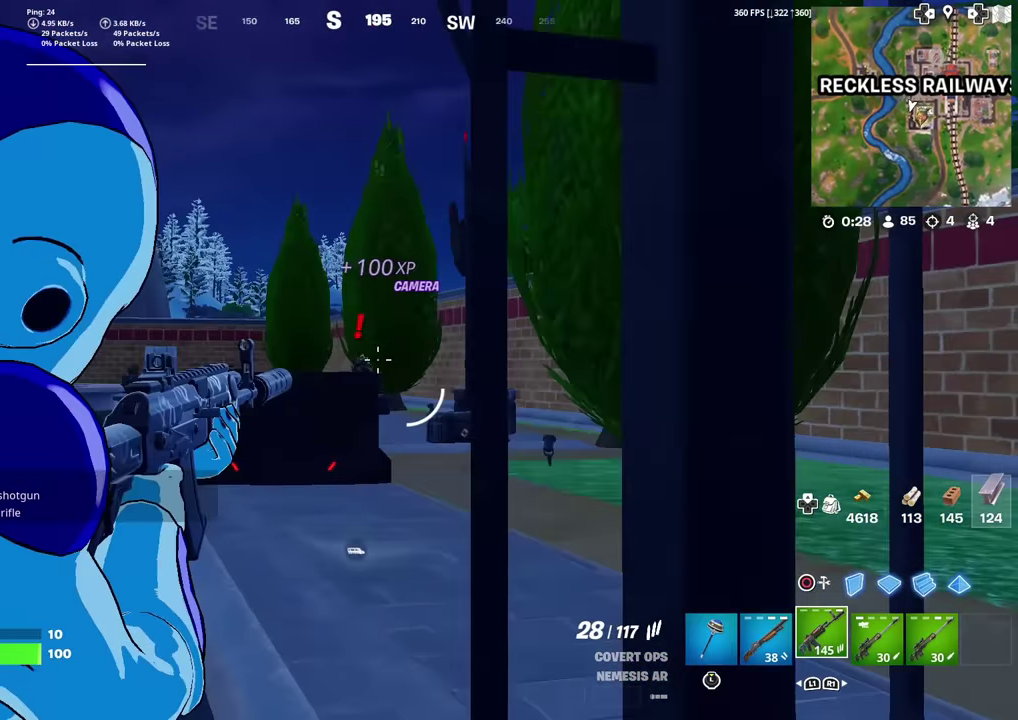
{"dt_ms": 484, "buttons": ["L2", "R2"], "left_stick": "up-right", "right_stick": "center", "events": [[17, "left_stick", "up-right"], [33, "right_stick", "left"], [83, "R2", "down"], [83, "right_stick", "center"], [183, "R2", "up"], [250, "left_stick", "up"], [267, "R2", "down"], [267, "right_stick", "down-left"], [334, "right_stick", "center"], [367, "R2", "up"], [450, "R2", "down"], [484, "left_stick", "up-right"]]}
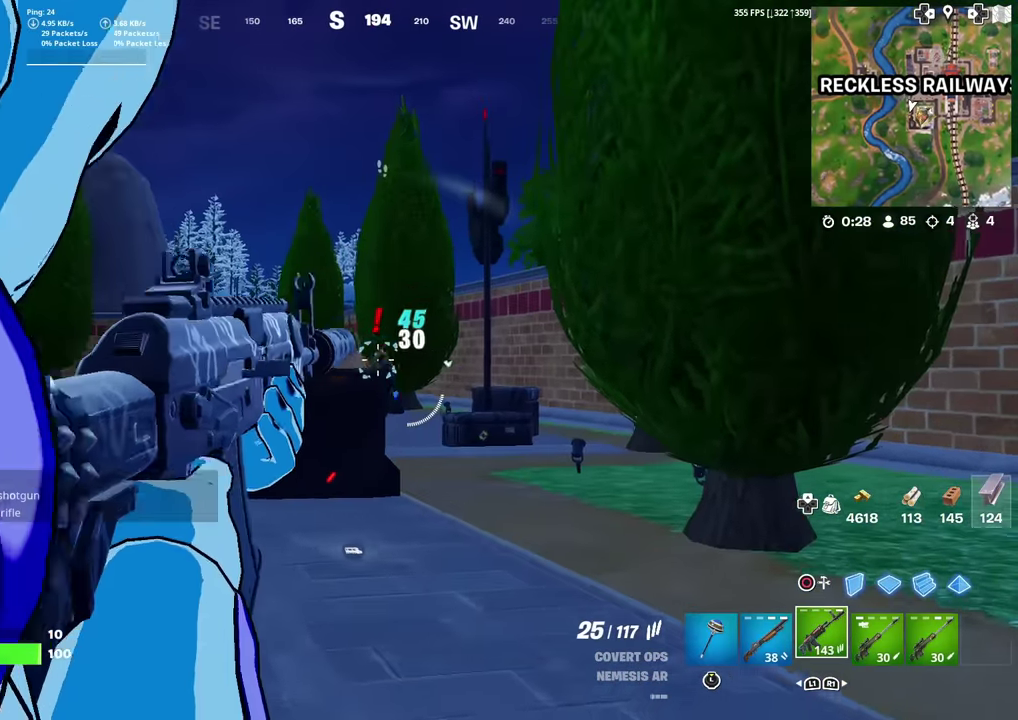
{"dt_ms": 500, "buttons": ["R2"], "left_stick": "up", "right_stick": "down"}
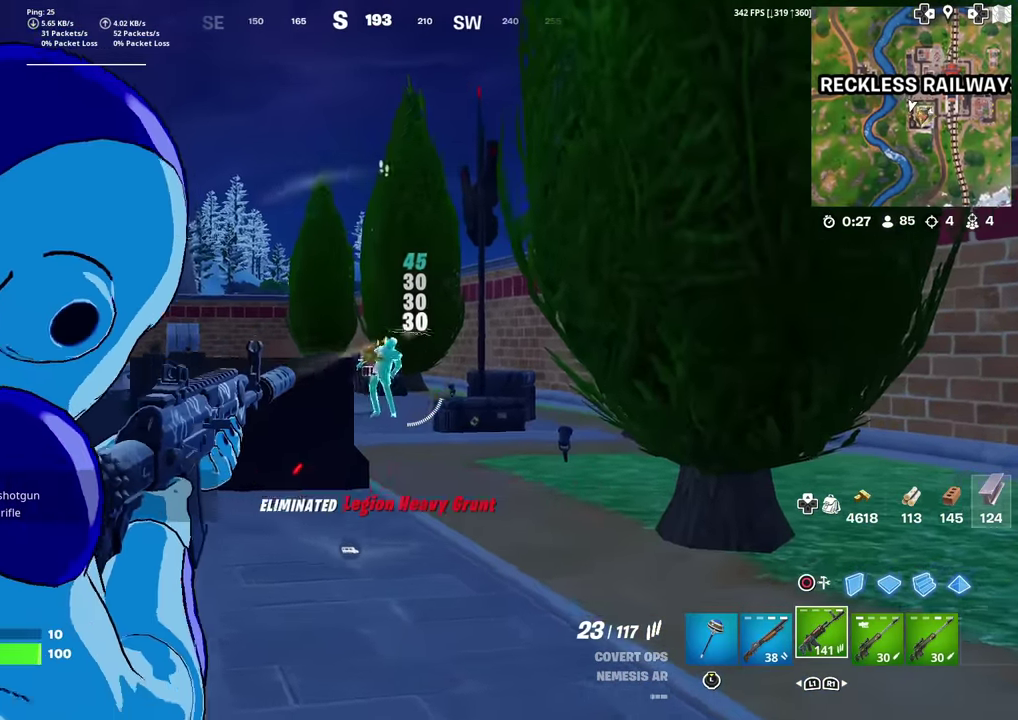
{"dt_ms": 401, "buttons": ["L2"], "left_stick": "up", "right_stick": "center"}
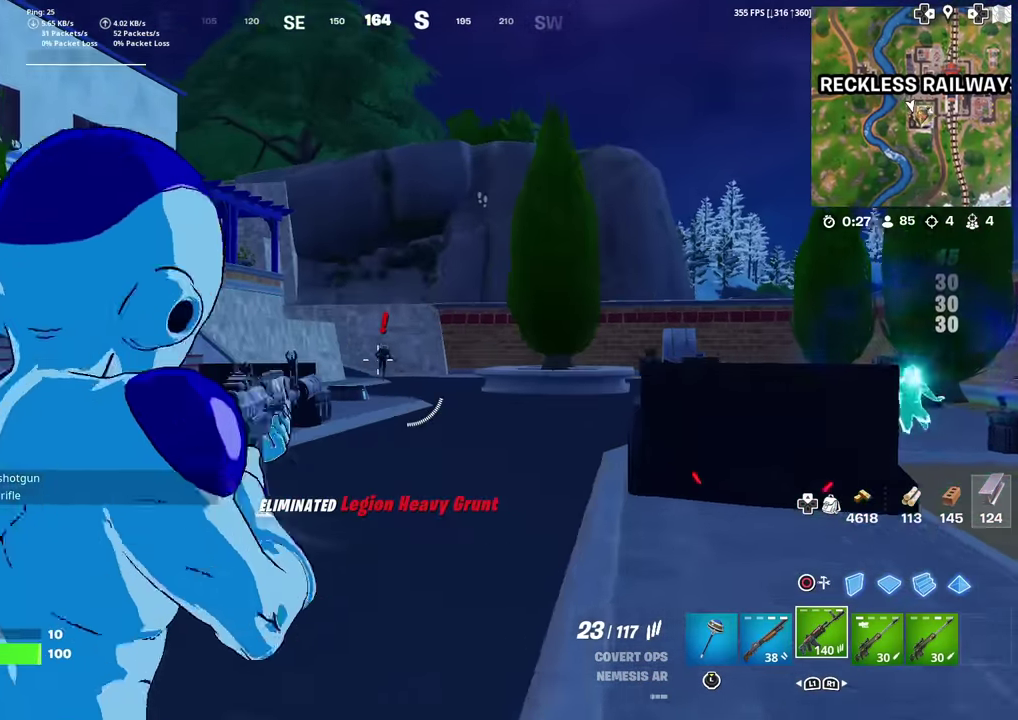
{"dt_ms": 600, "buttons": ["L2"], "left_stick": "up", "right_stick": "down", "events": [[16, "right_stick", "up-right"], [100, "right_stick", "center"], [166, "right_stick", "left"], [183, "left_stick", "up-left"], [233, "R2", "down"], [233, "left_stick", "up"], [233, "right_stick", "center"], [350, "R2", "up"], [433, "R2", "down"], [533, "R2", "up"], [533, "right_stick", "down"]]}
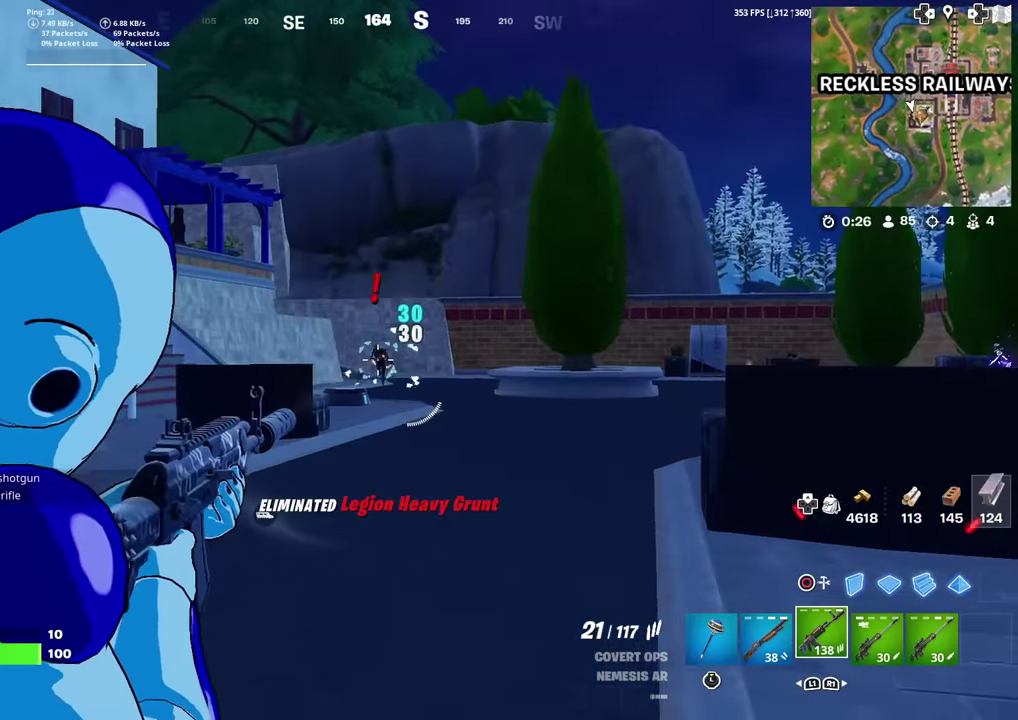
{"dt_ms": 401, "buttons": ["L2", "R2"], "left_stick": "up", "right_stick": "center", "events": [[17, "R2", "down"], [17, "right_stick", "center"], [117, "R2", "up"], [184, "R2", "down"], [300, "R2", "up"], [367, "R2", "down"]]}
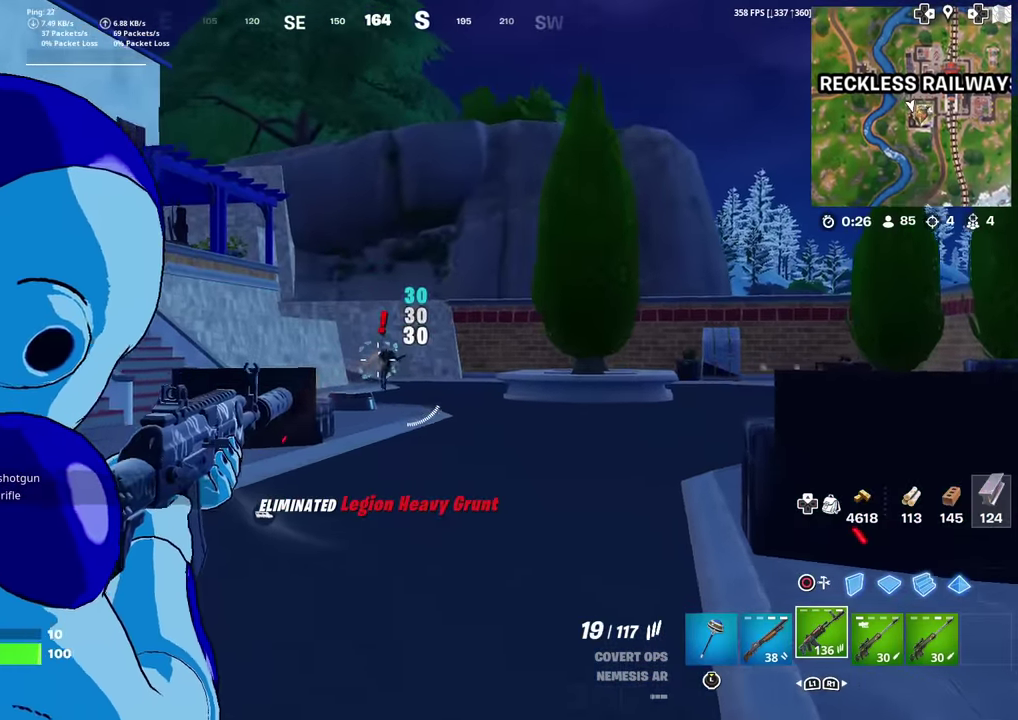
{"dt_ms": 600, "buttons": ["SQUARE"], "left_stick": "up", "right_stick": "left", "events": [[83, "R2", "up"], [150, "R2", "down"], [250, "R2", "up"], [317, "R2", "down"], [433, "R2", "up"], [483, "L2", "up"], [483, "right_stick", "down-left"], [533, "SQUARE", "down"], [550, "right_stick", "left"]]}
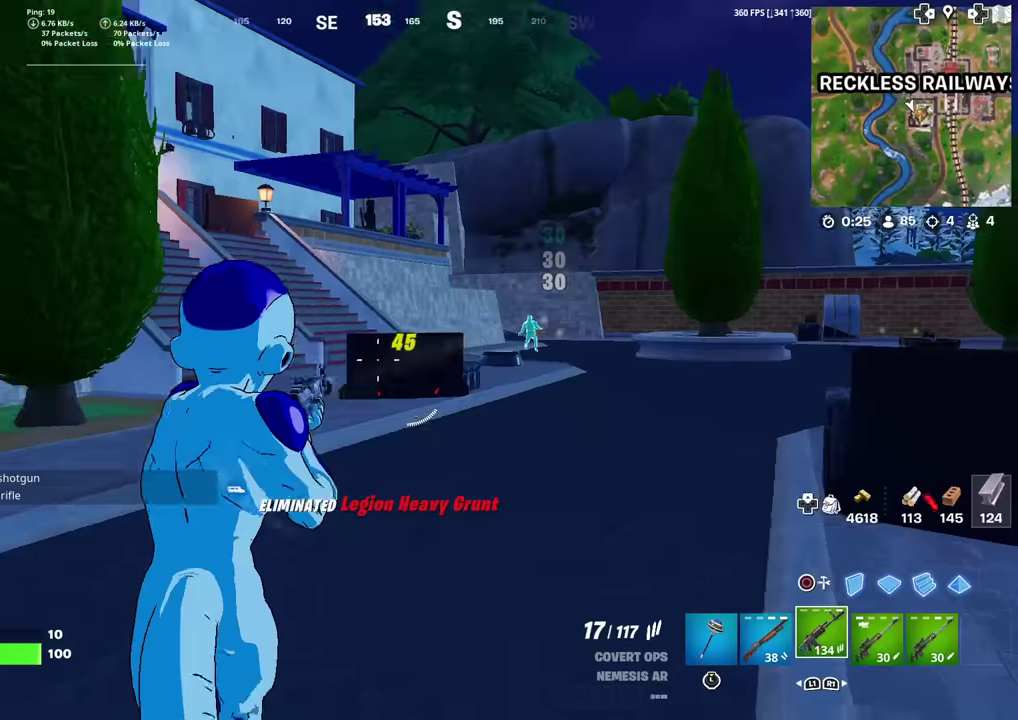
{"dt_ms": 300, "buttons": [], "left_stick": "up-right", "right_stick": "center", "events": [[16, "SQUARE", "up"], [100, "SQUARE", "down"], [133, "right_stick", "center"], [200, "SQUARE", "up"], [250, "left_stick", "up-right"]]}
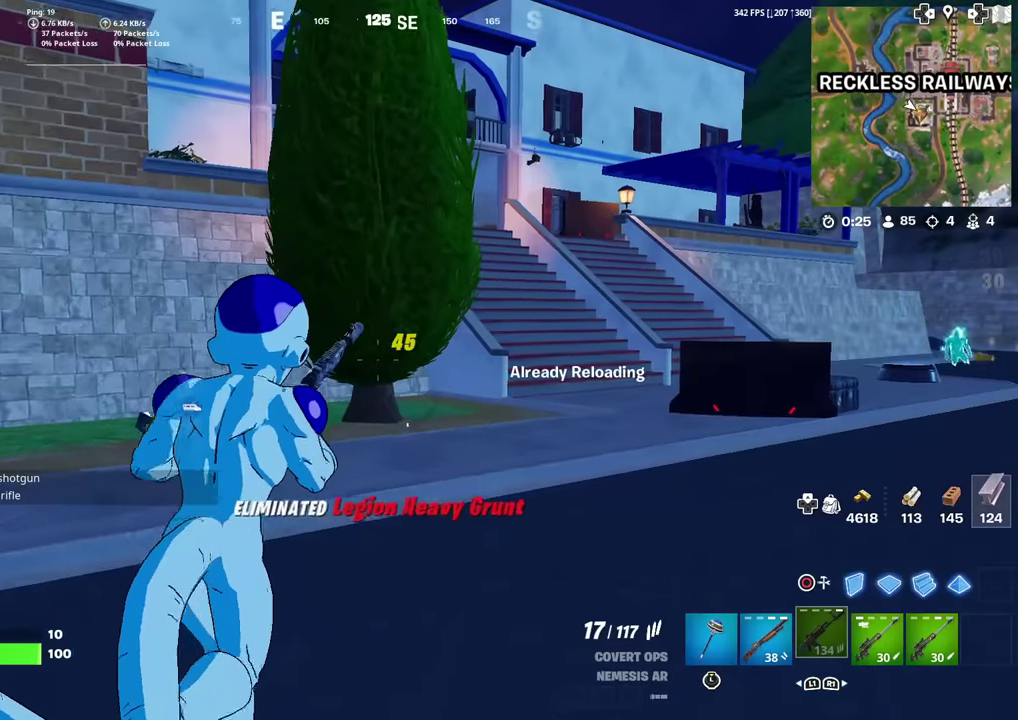
{"dt_ms": 901, "buttons": [], "left_stick": "up", "right_stick": "center", "events": [[184, "CROSS", "down"], [284, "CROSS", "up"], [334, "left_stick", "up"], [367, "SQUARE", "down"], [434, "SQUARE", "up"], [567, "left_stick", "center"], [784, "left_stick", "up"]]}